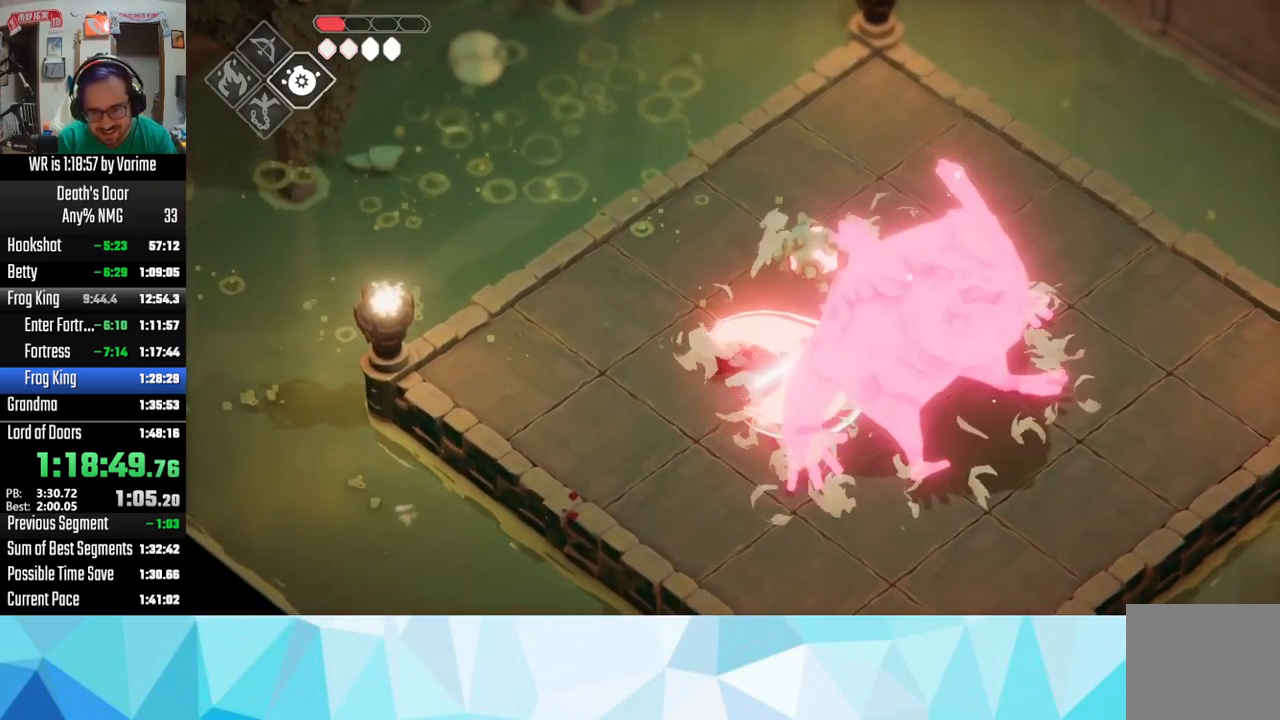
Gameplay with a controller (PlayStation layout); each line is a JSON object with the inputs held at the frame after it. "events" lists button and stick changes between this image and that frame as [ms after this image, input, new state], when the widget could be followed in between.
{"buttons": ["SQUARE", "L3"], "left_stick": "down-right", "right_stick": "center", "events": [[133, "SQUARE", "down"], [200, "SQUARE", "up"], [267, "SQUARE", "down"], [267, "left_stick", "down-right"], [367, "SQUARE", "up"], [417, "SQUARE", "down"]]}
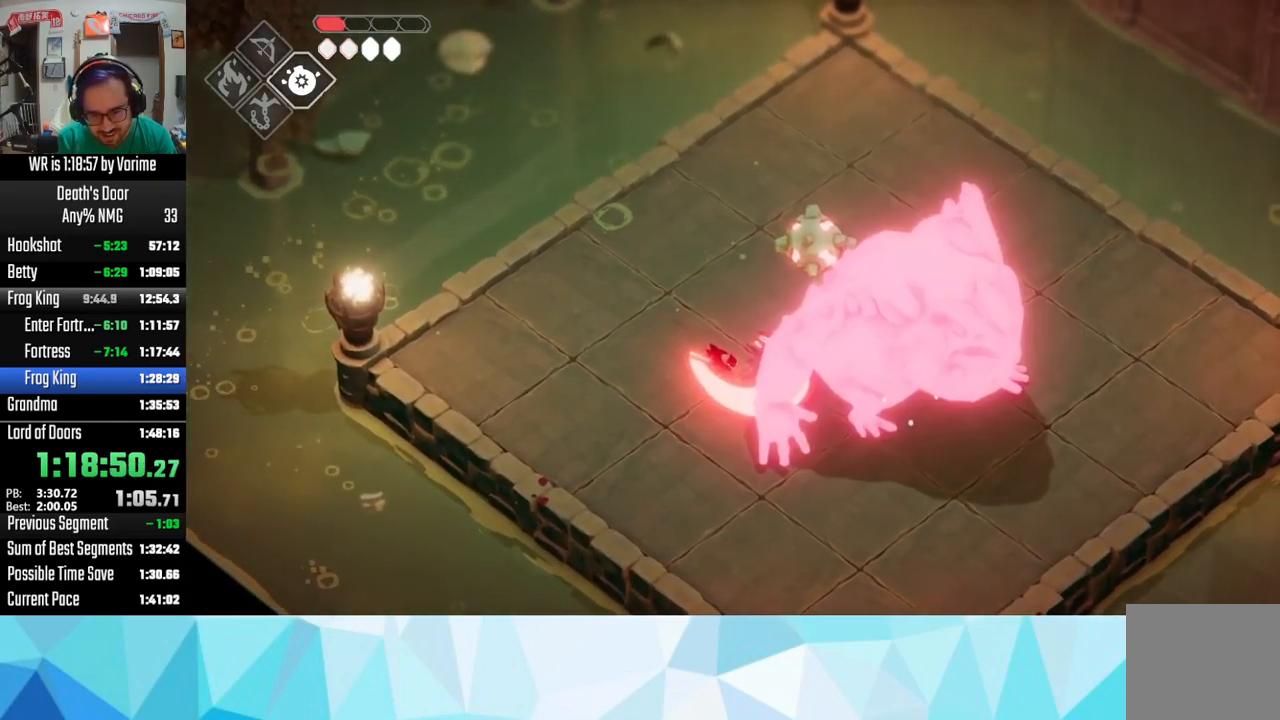
{"buttons": [], "left_stick": "right", "right_stick": "center", "events": [[50, "SQUARE", "up"], [67, "SQUARE", "down"], [117, "SQUARE", "up"], [117, "left_stick", "right"], [217, "L3", "up"], [217, "SQUARE", "down"], [283, "SQUARE", "up"], [383, "SQUARE", "down"], [450, "SQUARE", "up"]]}
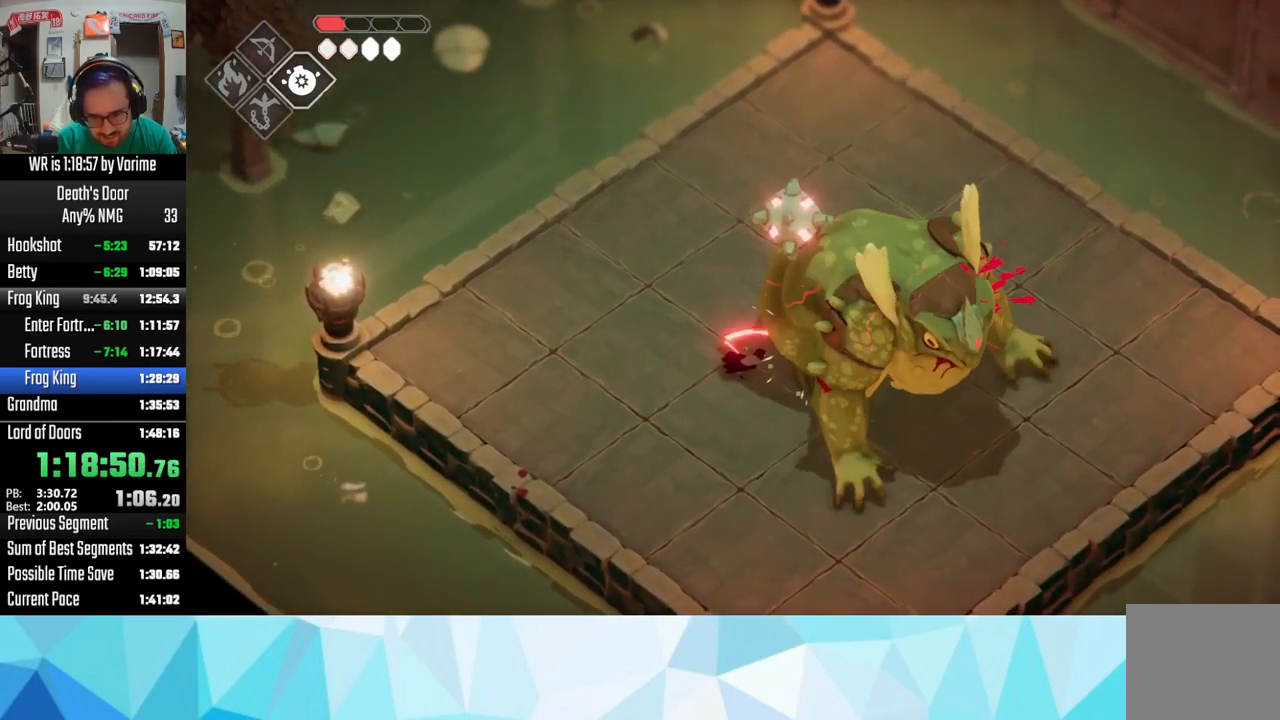
{"buttons": ["R2", "L3"], "left_stick": "right", "right_stick": "center", "events": [[17, "SQUARE", "down"], [117, "SQUARE", "up"], [300, "R2", "down"], [317, "L3", "down"], [367, "R2", "up"], [400, "R2", "down"], [467, "R2", "up"], [500, "R2", "down"]]}
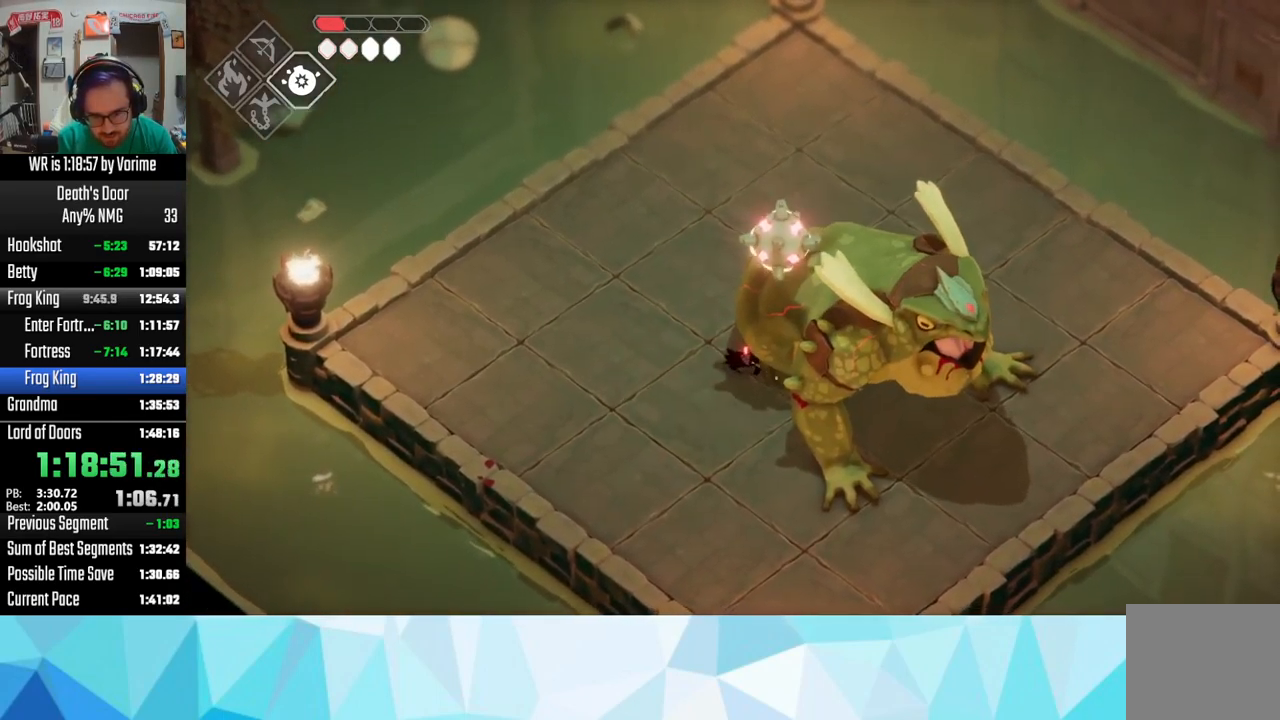
{"buttons": ["L3"], "left_stick": "right", "right_stick": "center", "events": [[184, "R2", "up"], [184, "left_stick", "down-right"], [317, "left_stick", "right"]]}
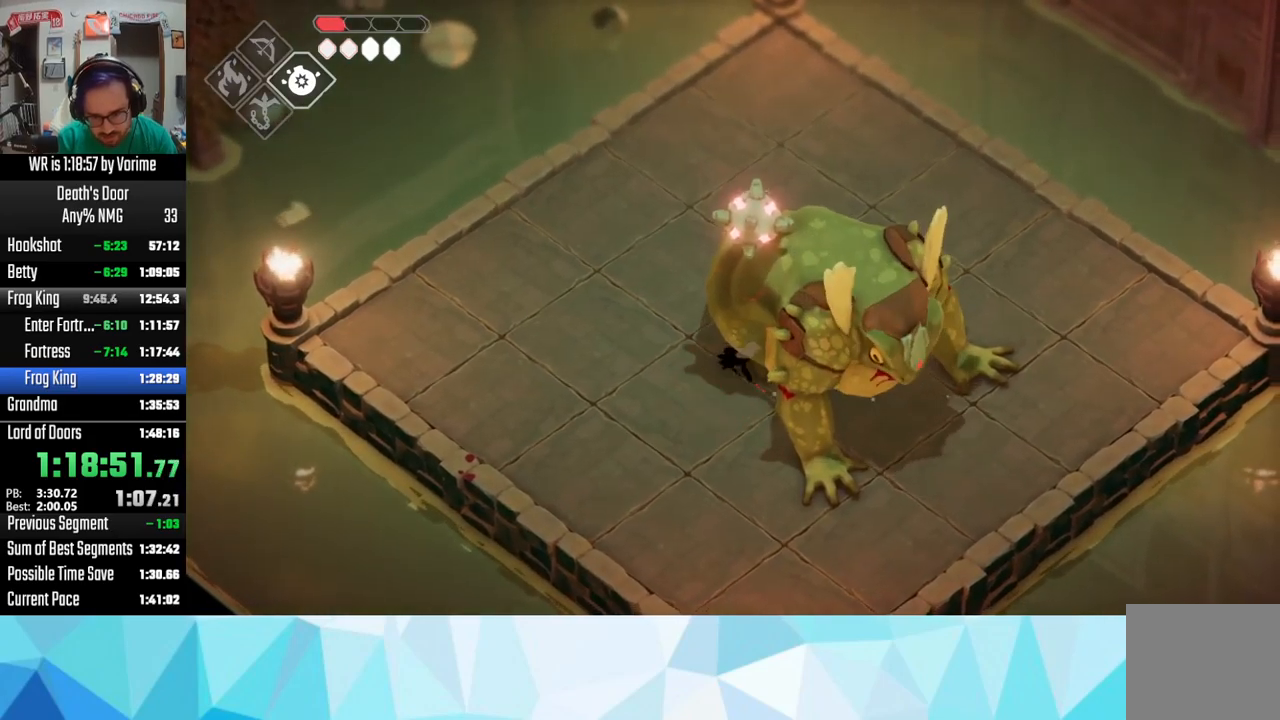
{"buttons": ["SQUARE", "L3"], "left_stick": "right", "right_stick": "center", "events": [[67, "L3", "up"], [200, "SQUARE", "down"], [284, "SQUARE", "up"], [317, "L3", "down"], [367, "SQUARE", "down"], [400, "SQUARE", "up"], [484, "SQUARE", "down"]]}
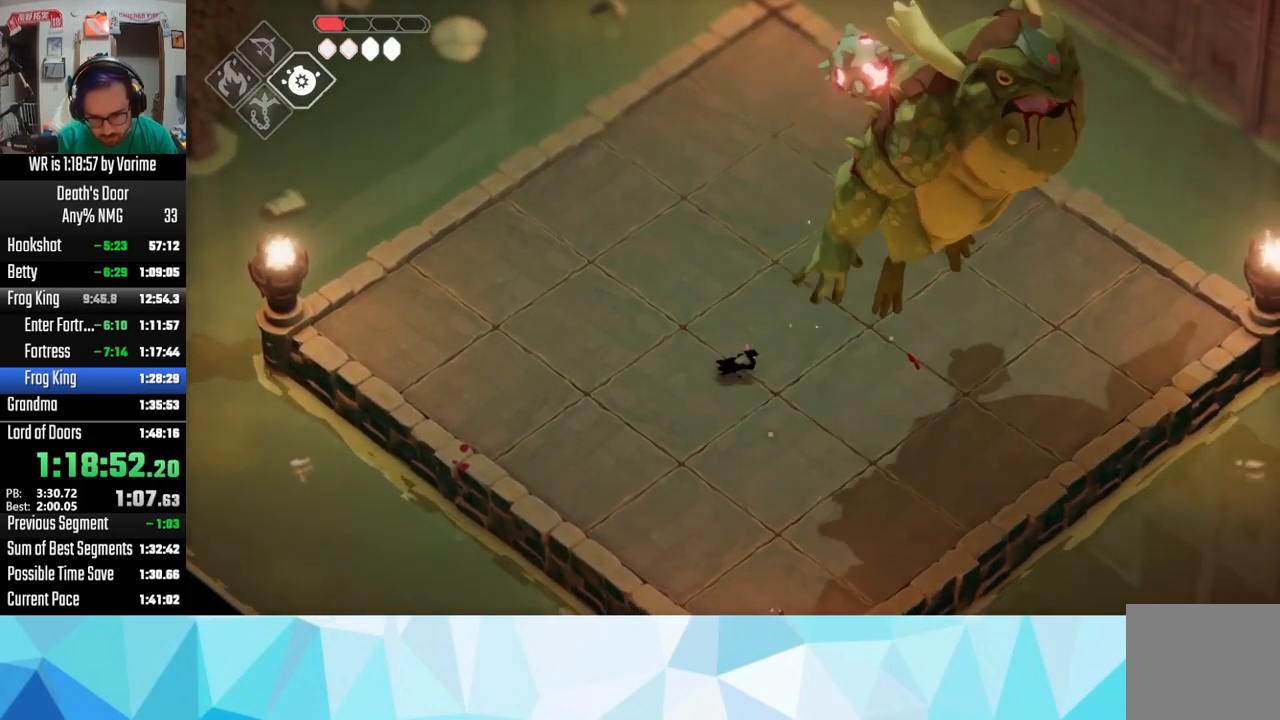
{"buttons": ["CIRCLE", "L2", "L3"], "left_stick": "down-right", "right_stick": "center", "events": [[100, "SQUARE", "up"], [317, "left_stick", "down-right"], [467, "CIRCLE", "down"], [467, "L2", "down"]]}
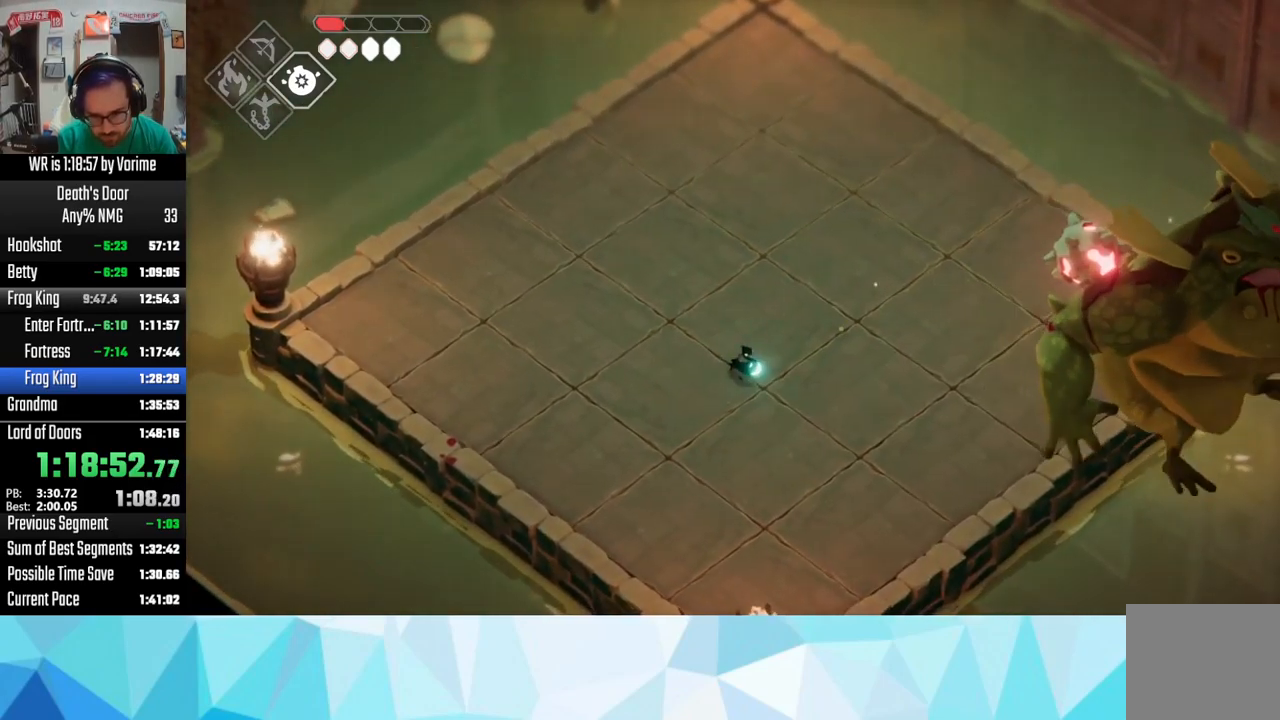
{"buttons": ["CIRCLE", "L2", "L3"], "left_stick": "down-right", "right_stick": "center", "events": []}
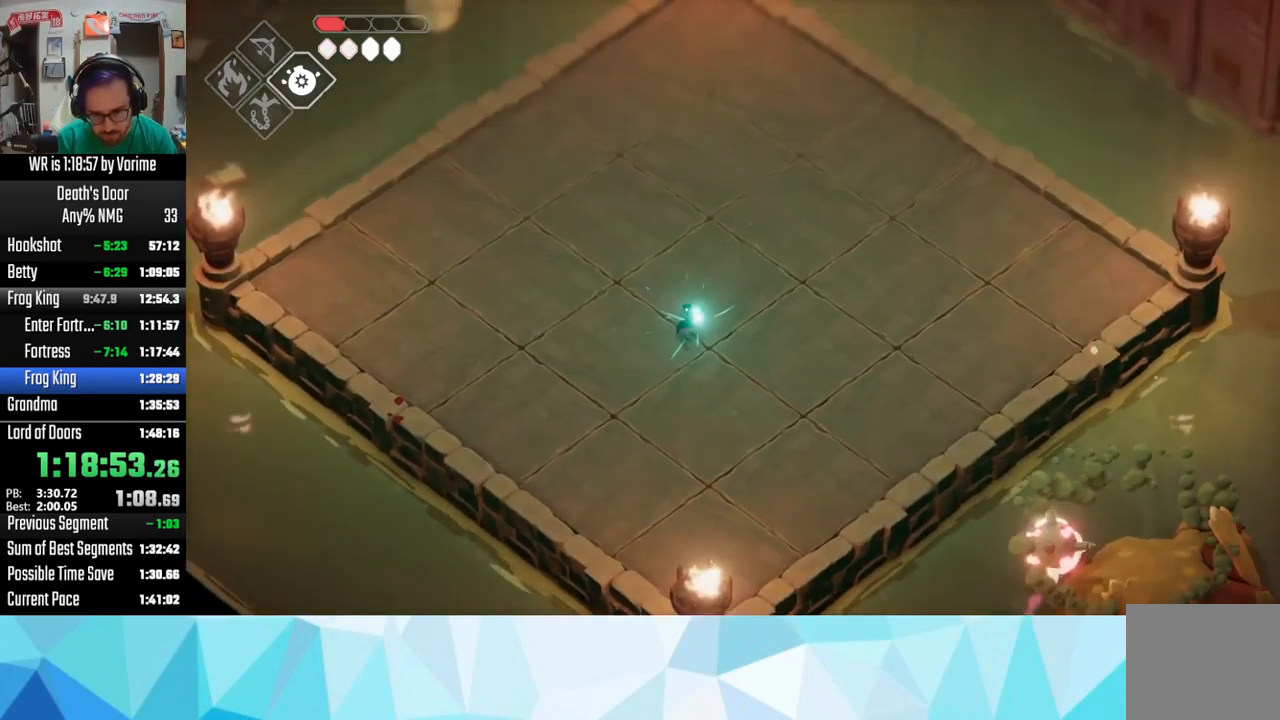
{"buttons": ["L2", "L3"], "left_stick": "down-right", "right_stick": "center", "events": [[234, "CIRCLE", "up"]]}
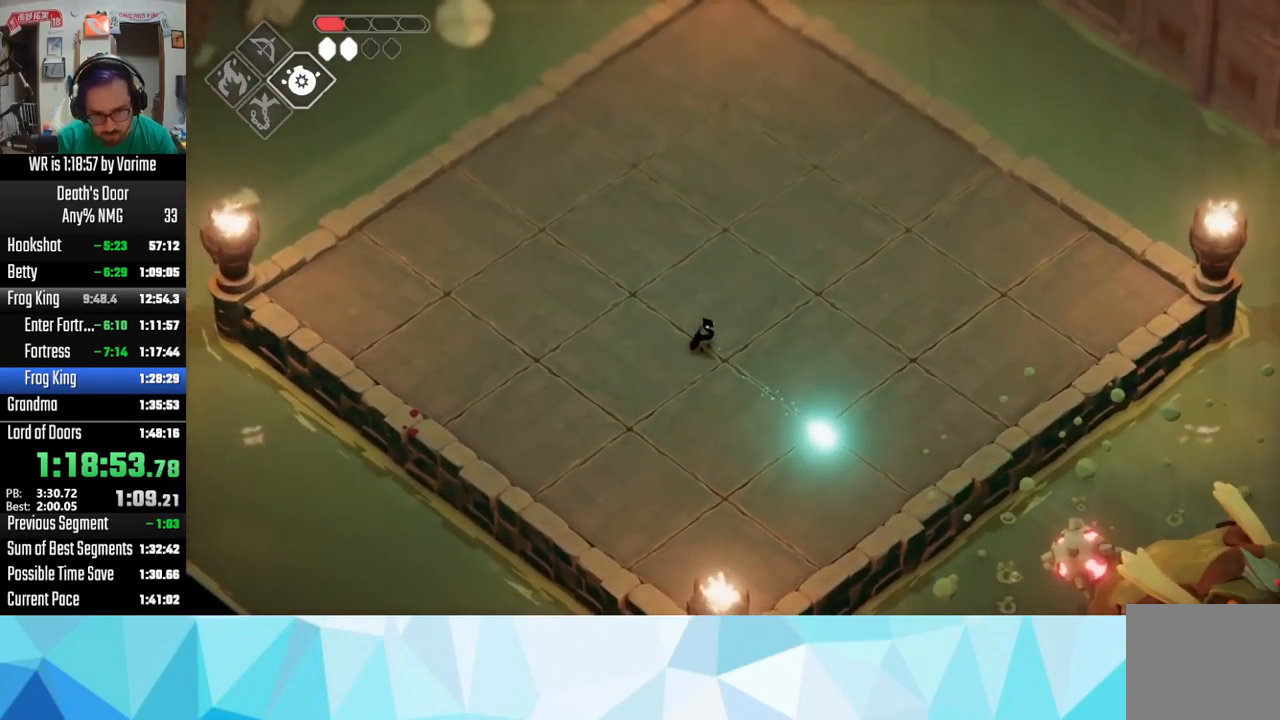
{"buttons": ["CIRCLE", "L2", "L3"], "left_stick": "down-right", "right_stick": "center", "events": [[50, "CIRCLE", "down"]]}
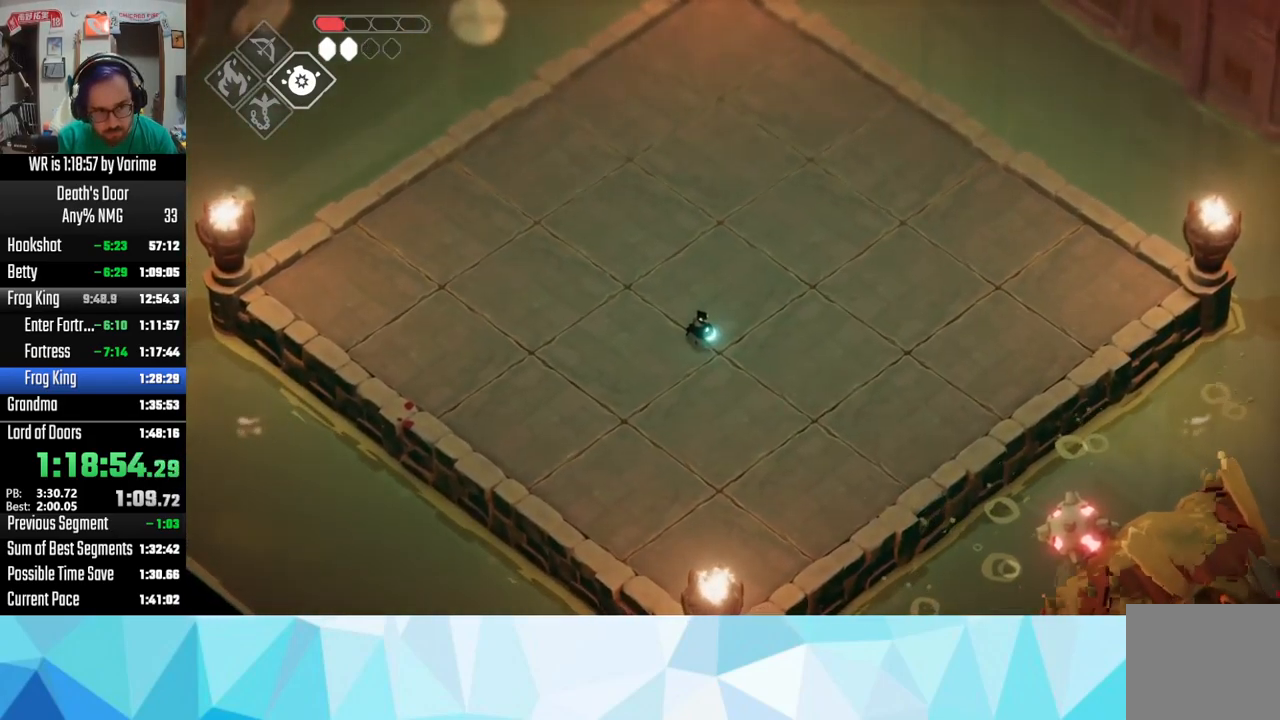
{"buttons": ["L2", "L3"], "left_stick": "down-right", "right_stick": "center", "events": [[500, "CIRCLE", "up"]]}
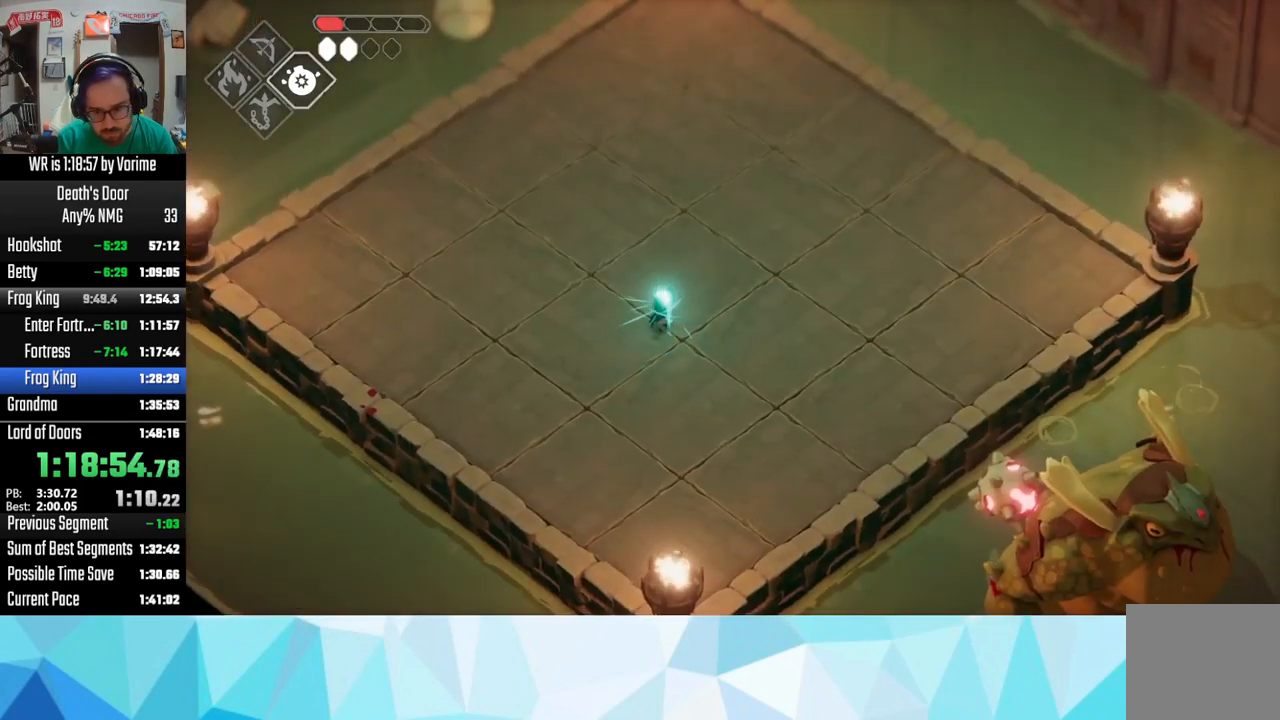
{"buttons": [], "left_stick": "down-right", "right_stick": "center", "events": [[167, "L3", "up"], [250, "L2", "up"], [250, "left_stick", "center"], [484, "left_stick", "down-right"]]}
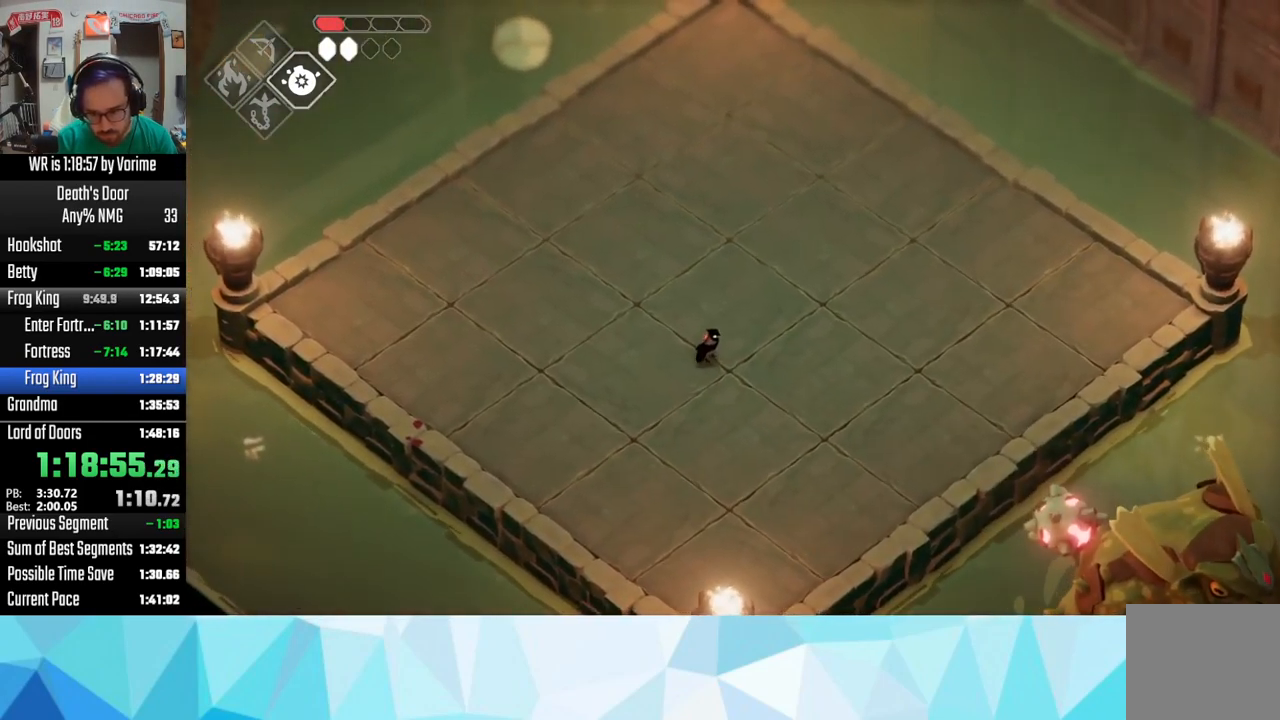
{"buttons": ["CIRCLE", "L2", "L3"], "left_stick": "down-right", "right_stick": "center", "events": [[100, "L3", "down"], [184, "L2", "down"], [217, "CIRCLE", "down"]]}
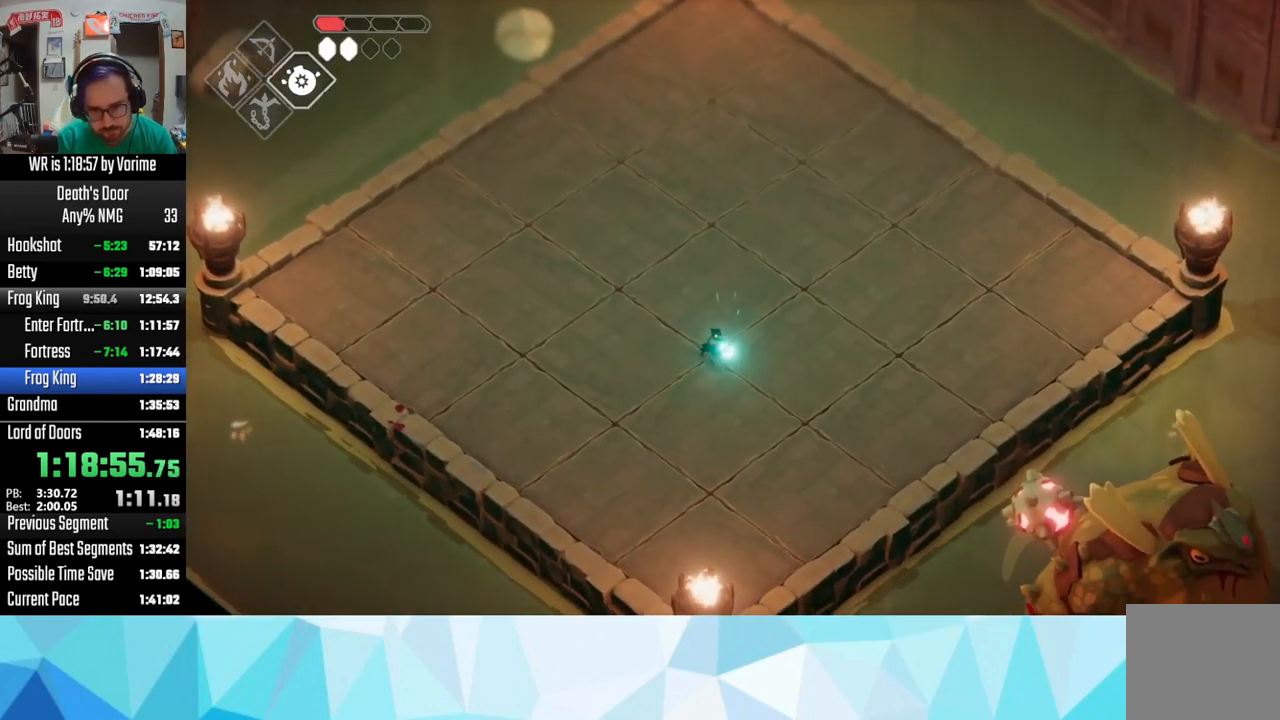
{"buttons": ["CIRCLE", "L2", "L3"], "left_stick": "down-right", "right_stick": "center", "events": []}
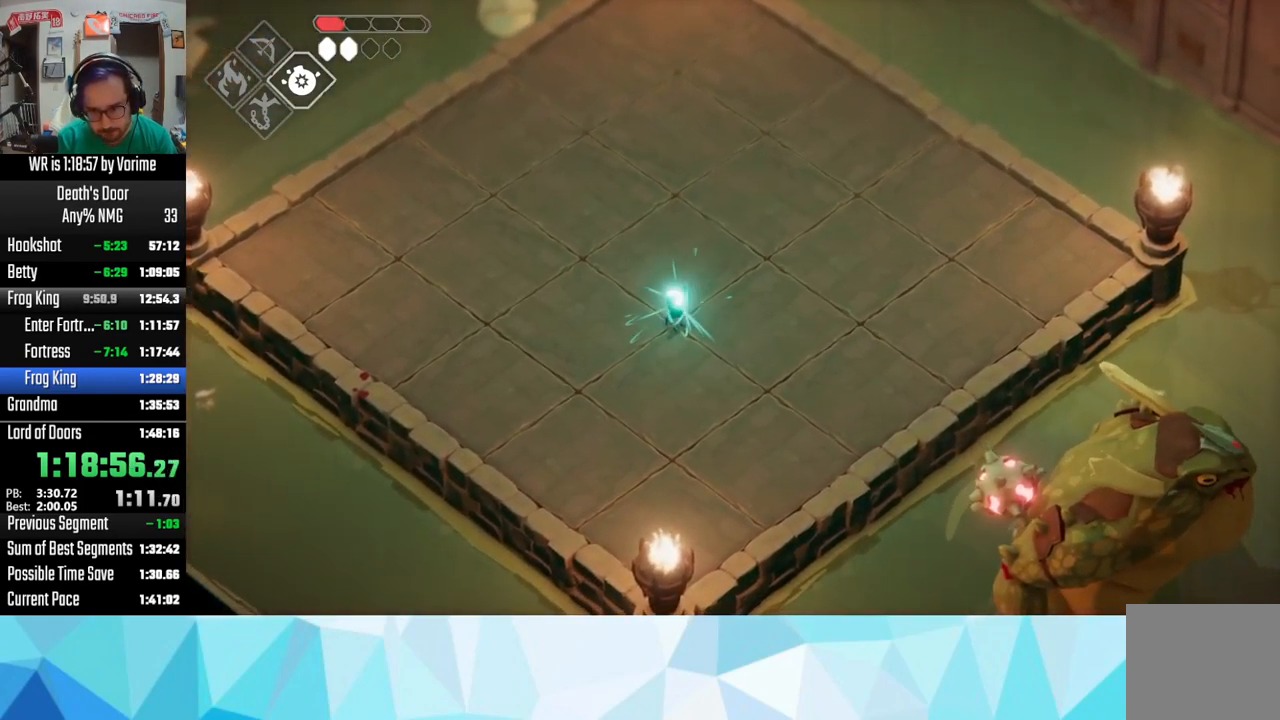
{"buttons": ["L2"], "left_stick": "down-right", "right_stick": "center", "events": [[433, "CIRCLE", "up"], [433, "L3", "up"]]}
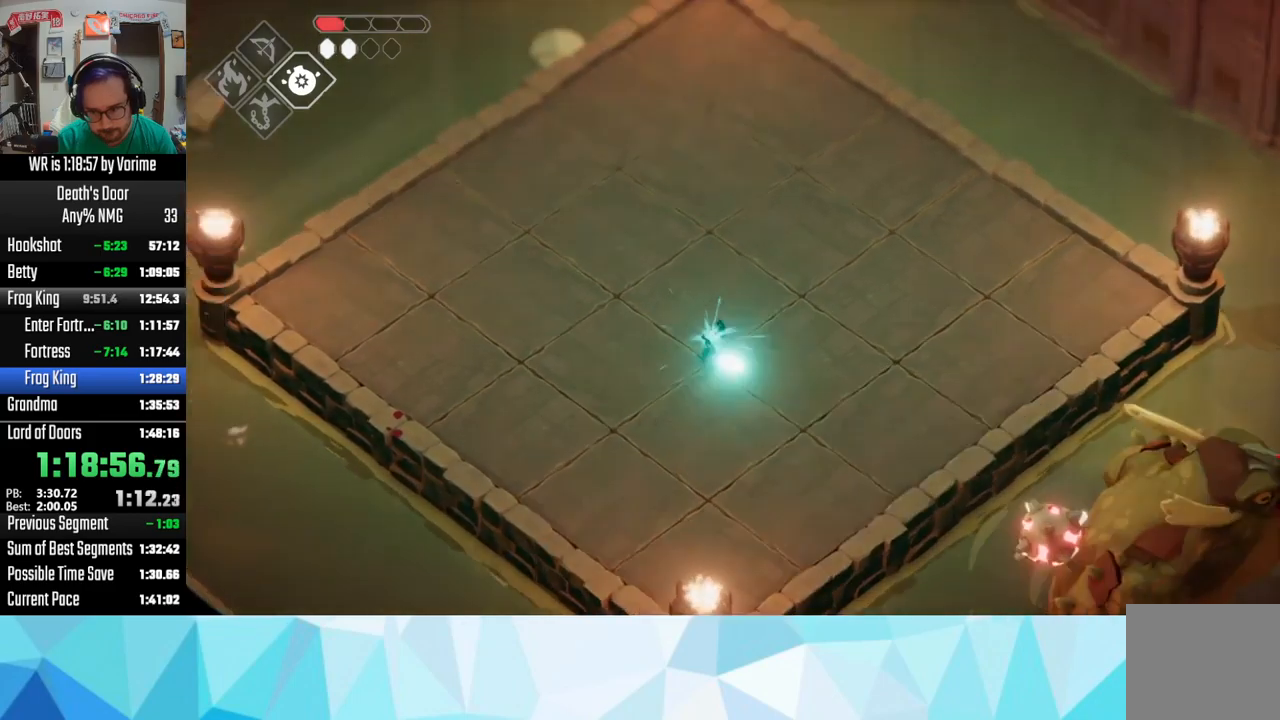
{"buttons": ["L3"], "left_stick": "down-right", "right_stick": "center", "events": [[16, "L2", "up"], [33, "left_stick", "center"], [266, "left_stick", "right"], [283, "L3", "down"], [400, "left_stick", "down-right"]]}
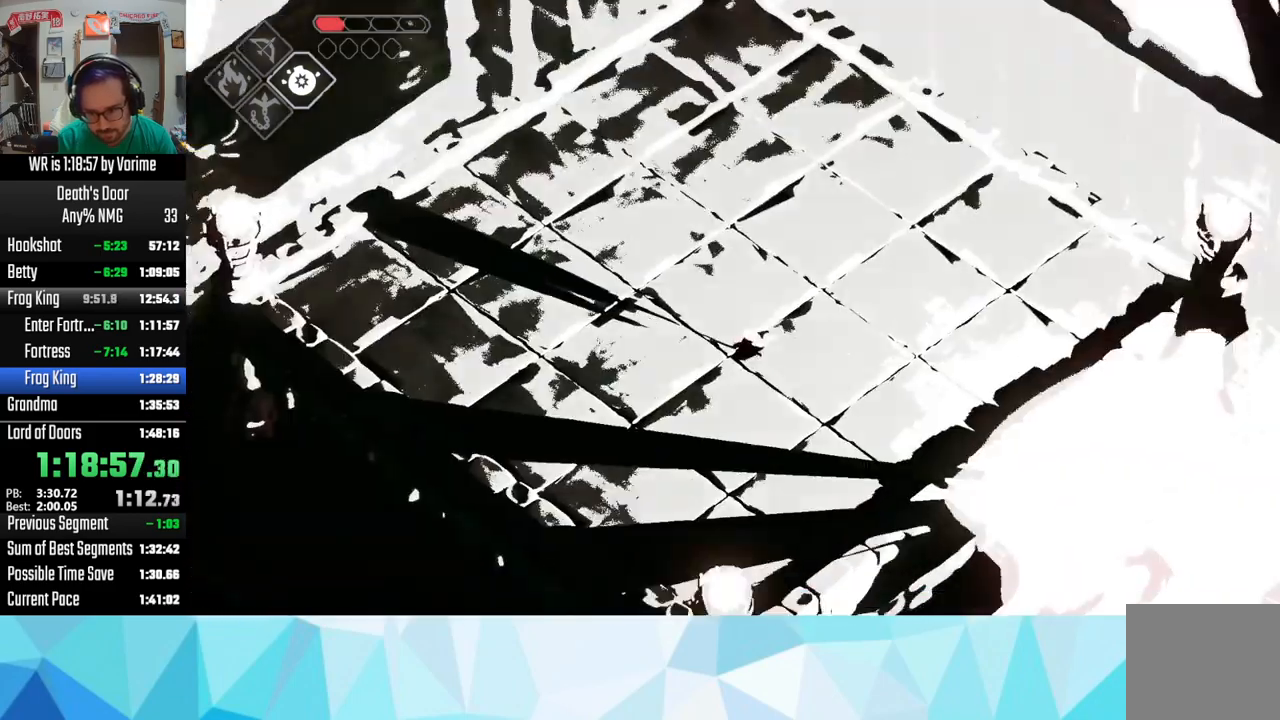
{"buttons": ["L3"], "left_stick": "down-right", "right_stick": "center", "events": []}
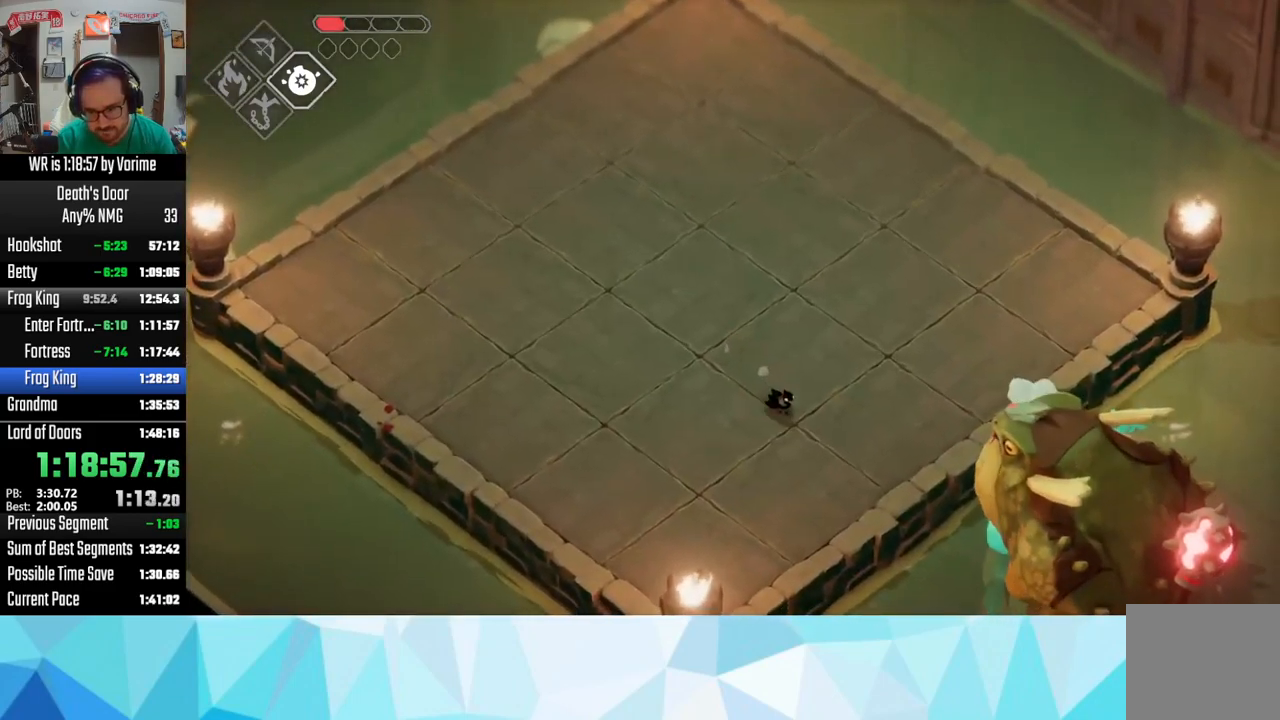
{"buttons": ["SQUARE", "L3"], "left_stick": "down-right", "right_stick": "center", "events": [[450, "SQUARE", "down"]]}
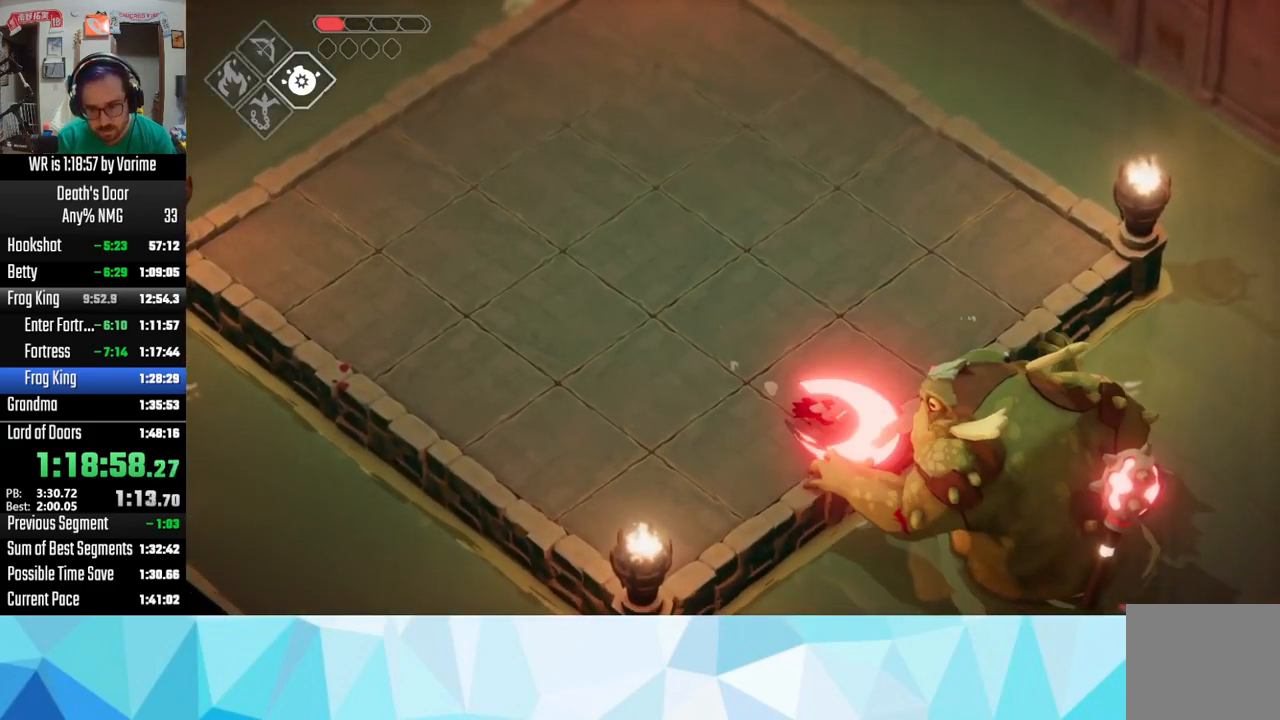
{"buttons": ["L3"], "left_stick": "up-left", "right_stick": "center", "events": [[100, "SQUARE", "up"], [250, "SQUARE", "down"], [250, "left_stick", "right"], [333, "SQUARE", "up"], [383, "L3", "up"], [383, "left_stick", "up"], [466, "left_stick", "up-left"], [483, "L3", "down"]]}
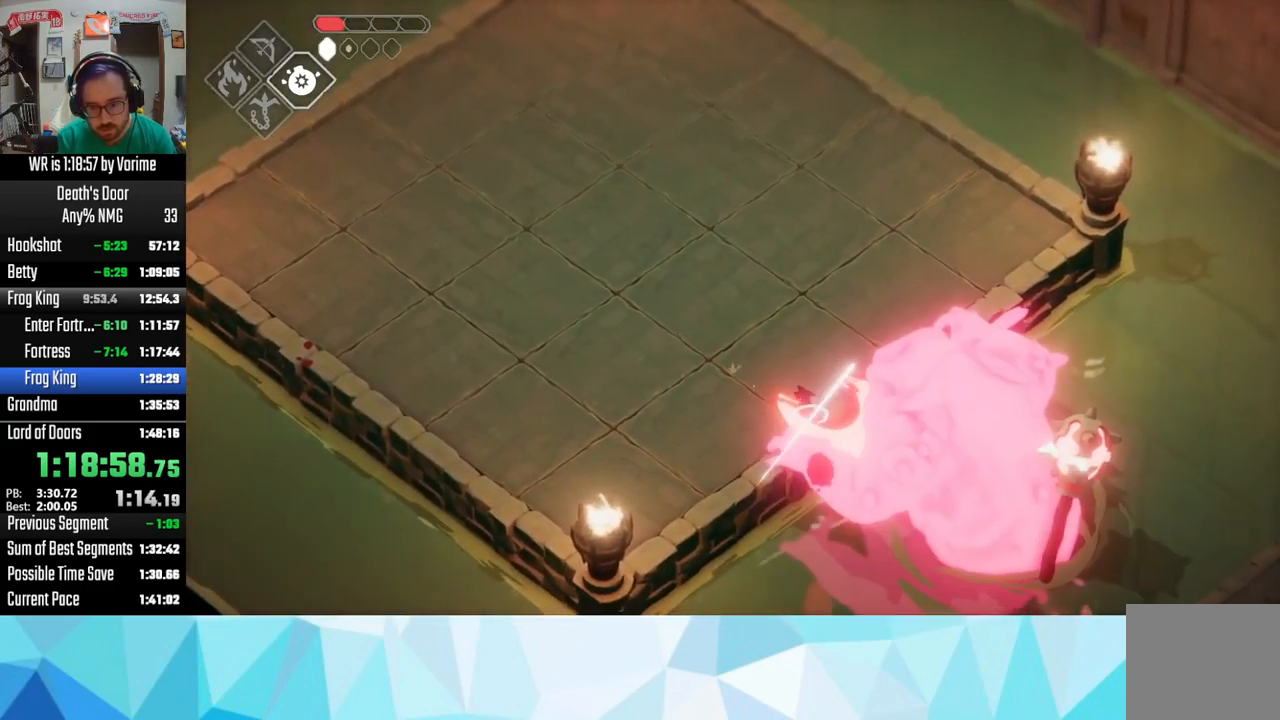
{"buttons": ["L3"], "left_stick": "right", "right_stick": "center", "events": [[450, "left_stick", "right"]]}
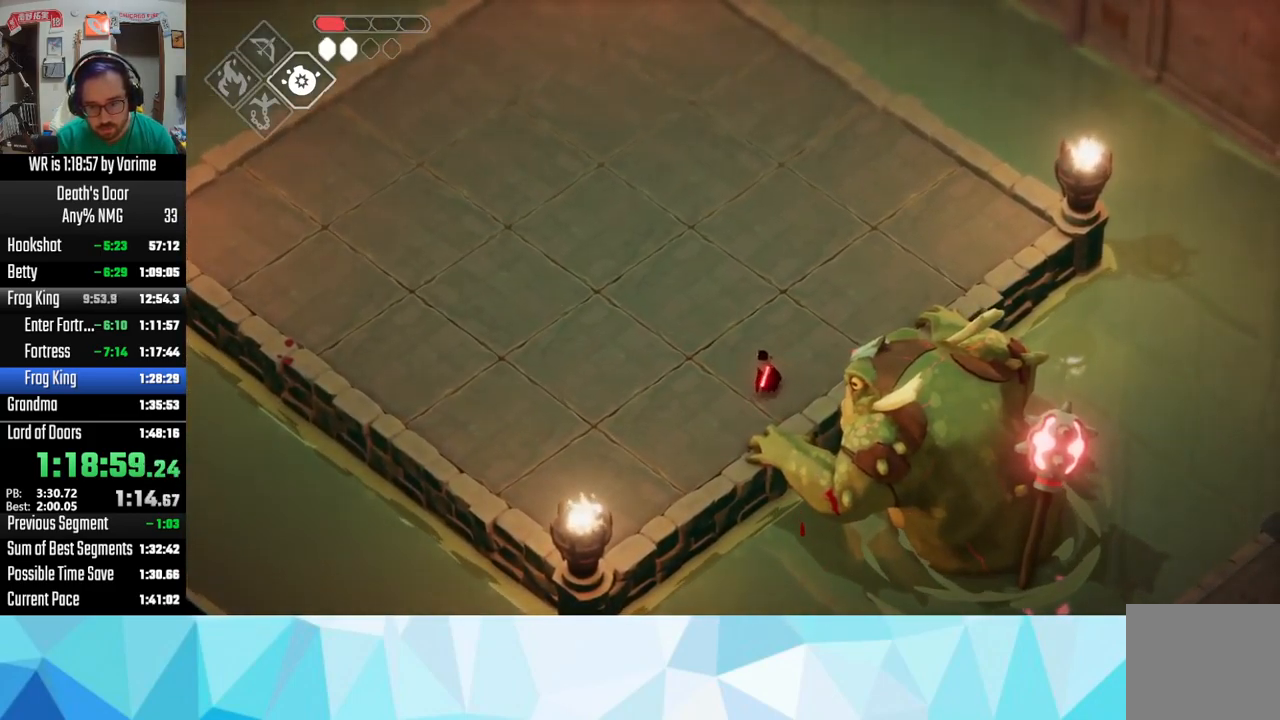
{"buttons": ["L3"], "left_stick": "right", "right_stick": "center", "events": [[66, "R2", "down"], [233, "R2", "up"]]}
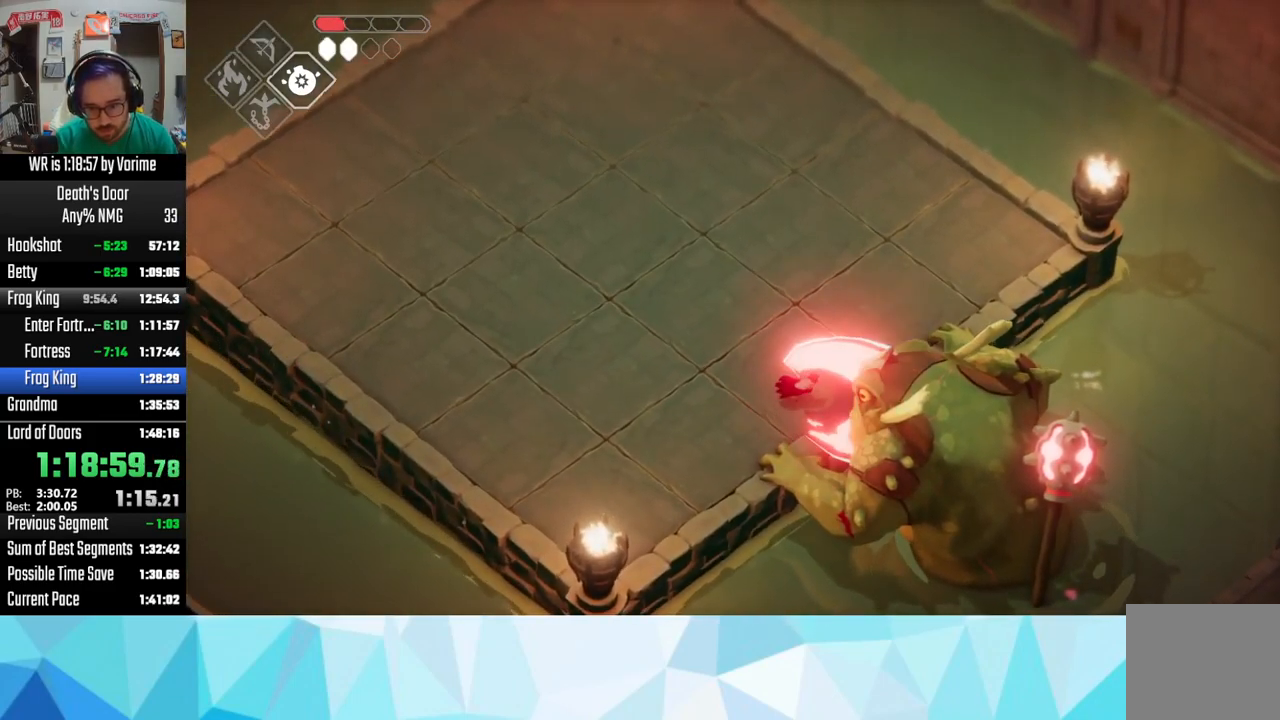
{"buttons": ["L3"], "left_stick": "up-left", "right_stick": "center", "events": [[133, "SQUARE", "down"], [216, "left_stick", "center"], [266, "left_stick", "up-left"], [300, "SQUARE", "up"]]}
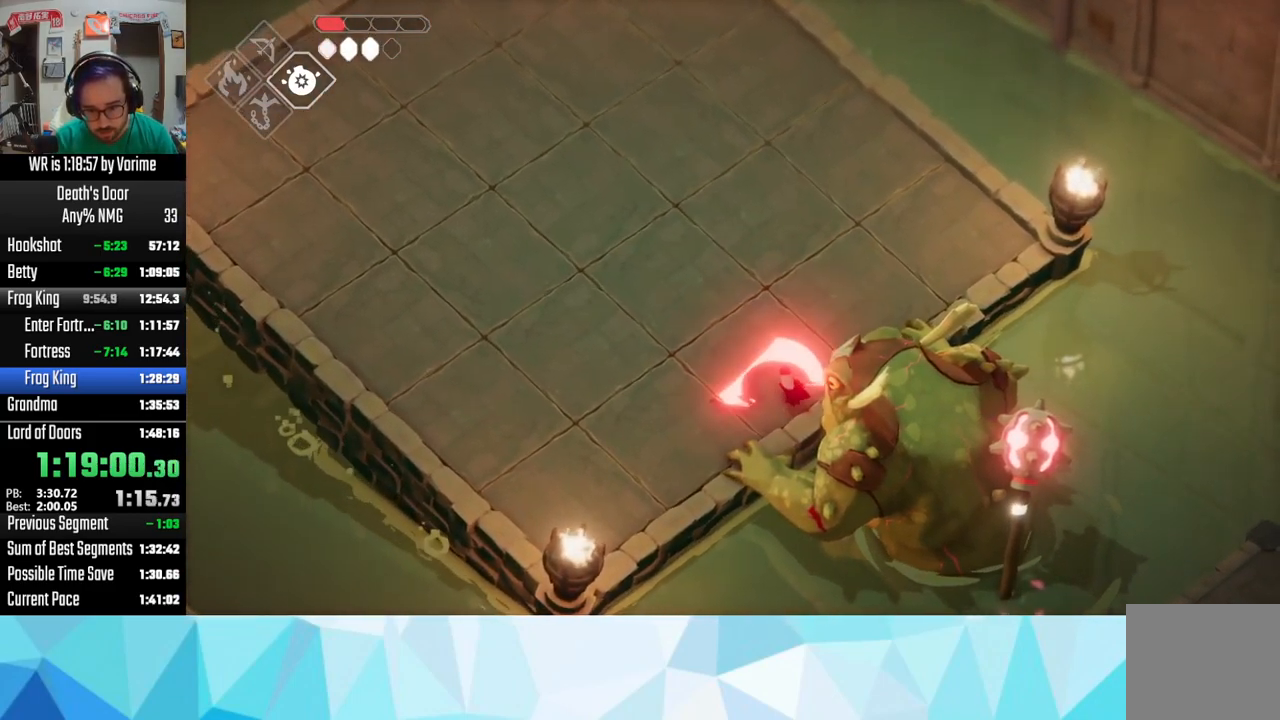
{"buttons": ["L3"], "left_stick": "up-left", "right_stick": "center", "events": [[83, "CROSS", "down"], [116, "CROSS", "up"], [166, "CROSS", "down"], [316, "CROSS", "up"]]}
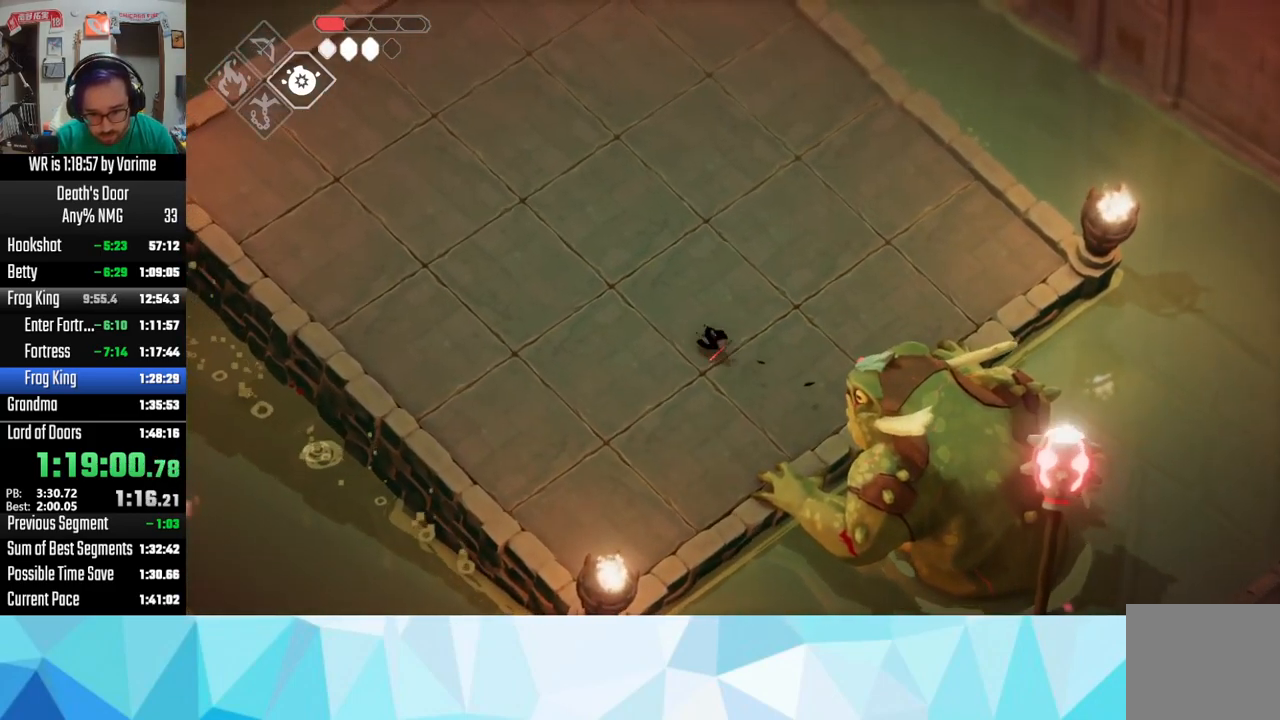
{"buttons": ["CIRCLE", "L2", "L3"], "left_stick": "down-right", "right_stick": "center", "events": [[100, "L2", "down"], [116, "CIRCLE", "down"], [116, "left_stick", "down-right"]]}
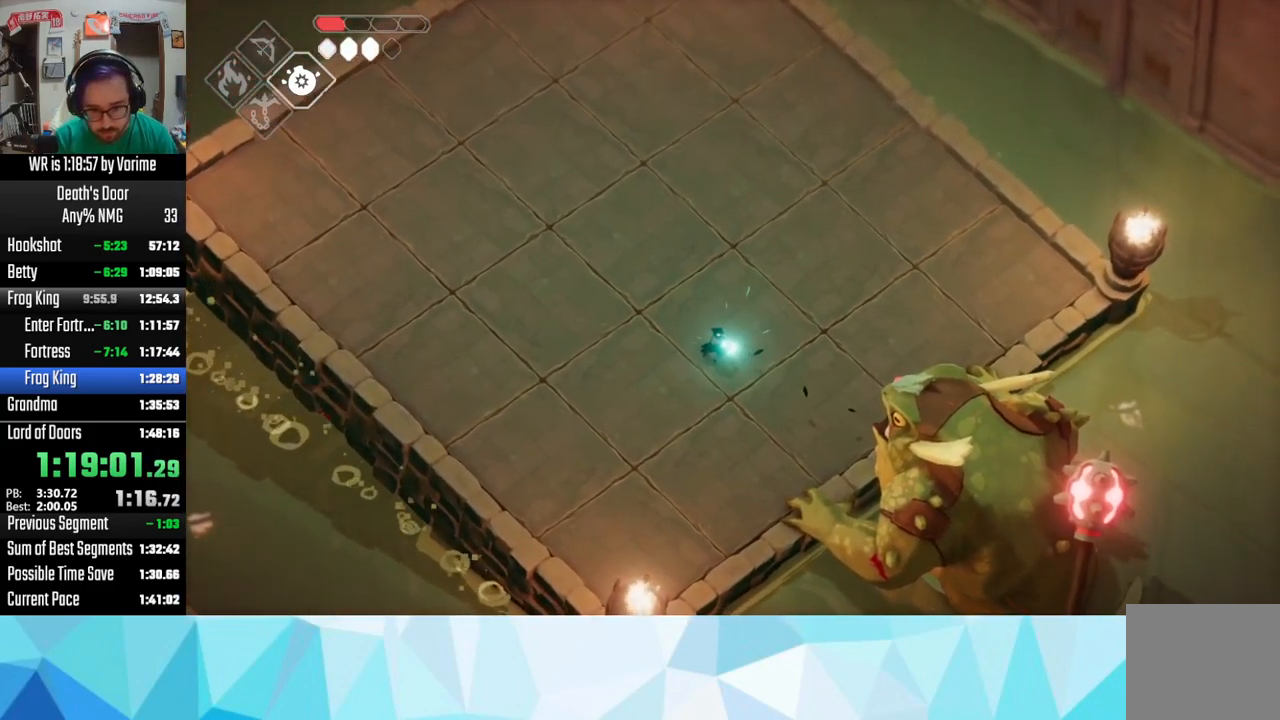
{"buttons": ["CIRCLE", "L2", "L3"], "left_stick": "down-right", "right_stick": "center", "events": []}
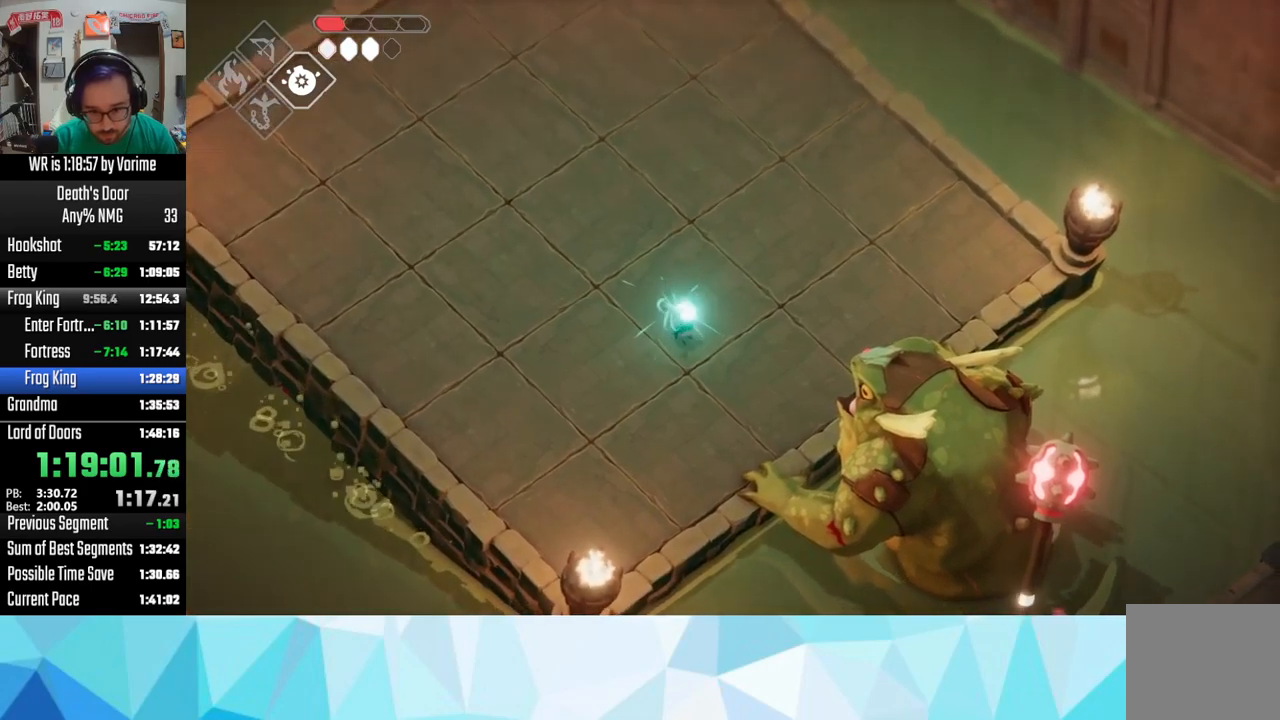
{"buttons": ["L3"], "left_stick": "down-right", "right_stick": "center", "events": [[400, "CIRCLE", "up"], [500, "L2", "up"]]}
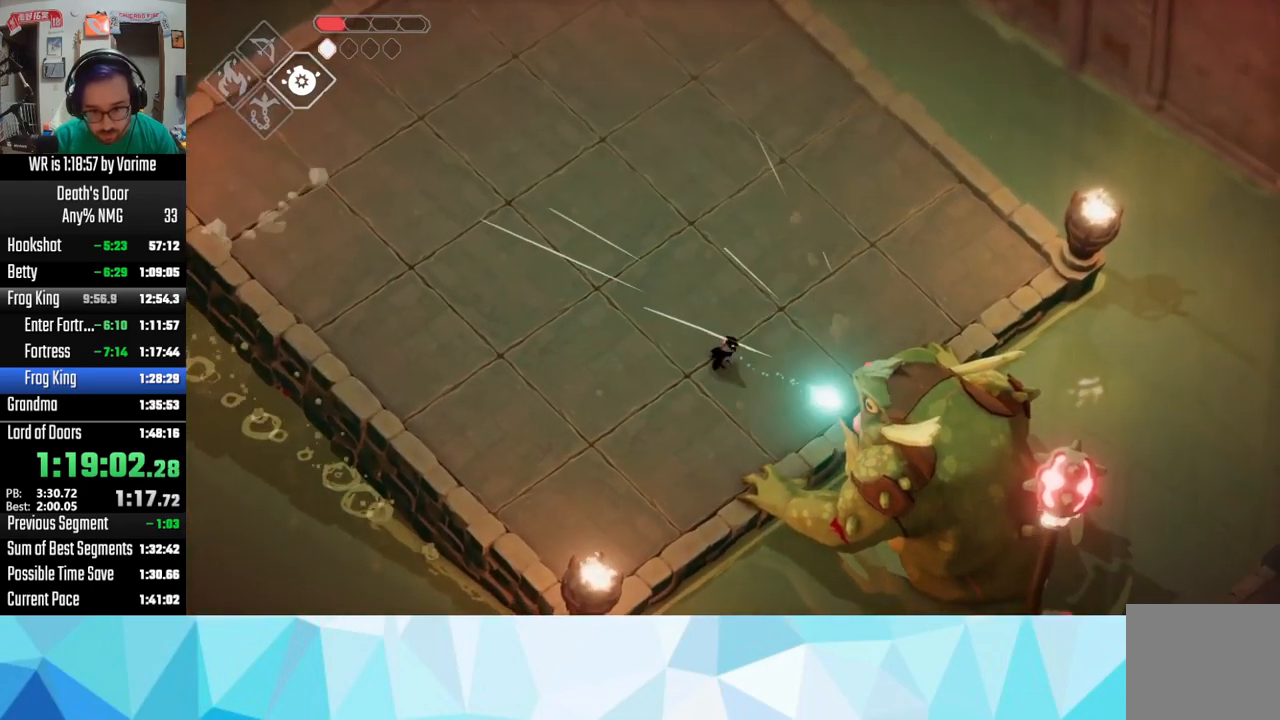
{"buttons": ["L3"], "left_stick": "up-left", "right_stick": "center", "events": [[150, "left_stick", "left"], [267, "left_stick", "up-left"]]}